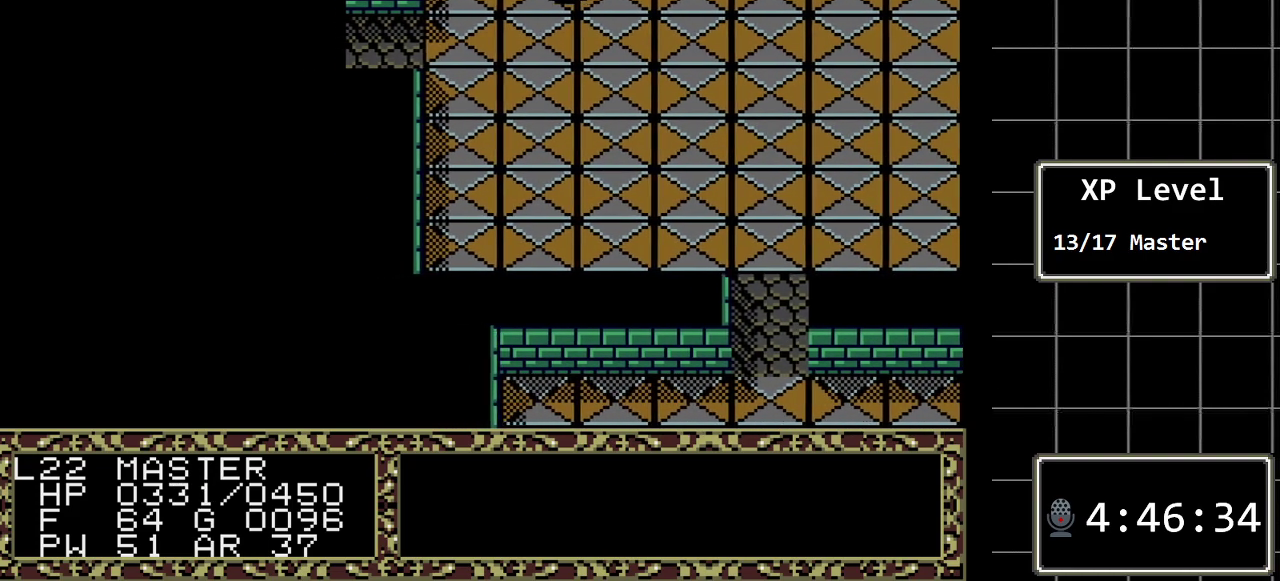
Gameplay with a controller (Xbox layout); each line is a JSON object with the inputs held at the frame after it. "events" lists button and stick changes between this image and that frame as [ms after this image, input, new state], when the widget could be followed in between. Not read: L1 L2 L3 R1 R2 R3.
{"buttons": ["DPAD_DOWN"], "events": [[417, "DPAD_DOWN", "down"], [450, "DPAD_LEFT", "up"]]}
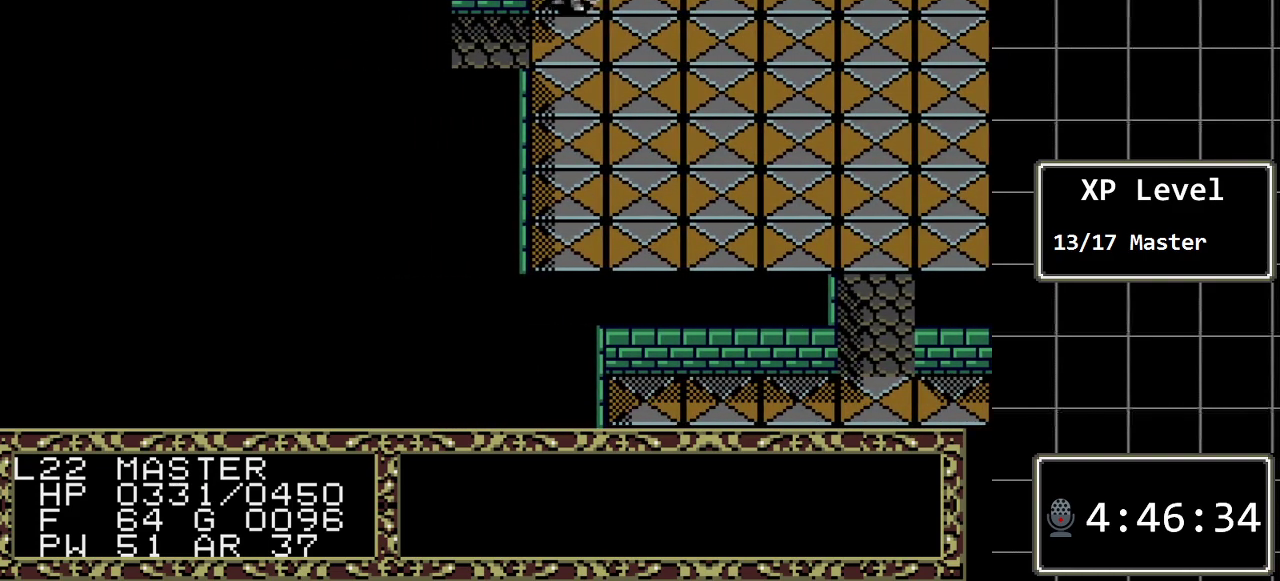
{"buttons": ["DPAD_LEFT"], "events": [[117, "DPAD_DOWN", "up"], [133, "DPAD_LEFT", "down"]]}
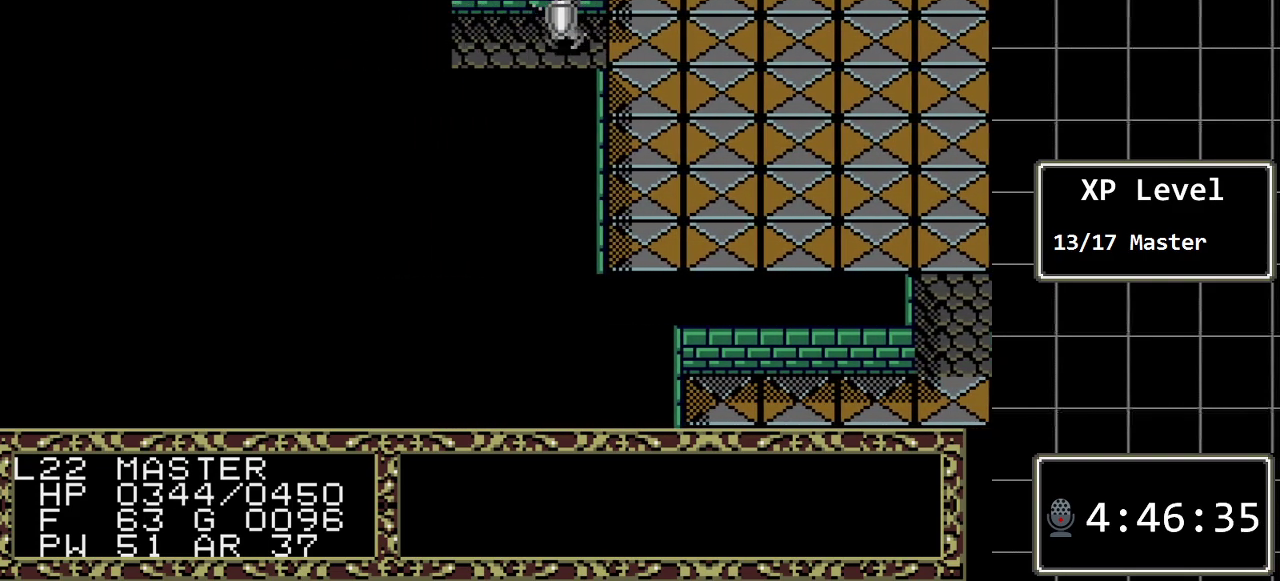
{"buttons": ["DPAD_LEFT"], "events": []}
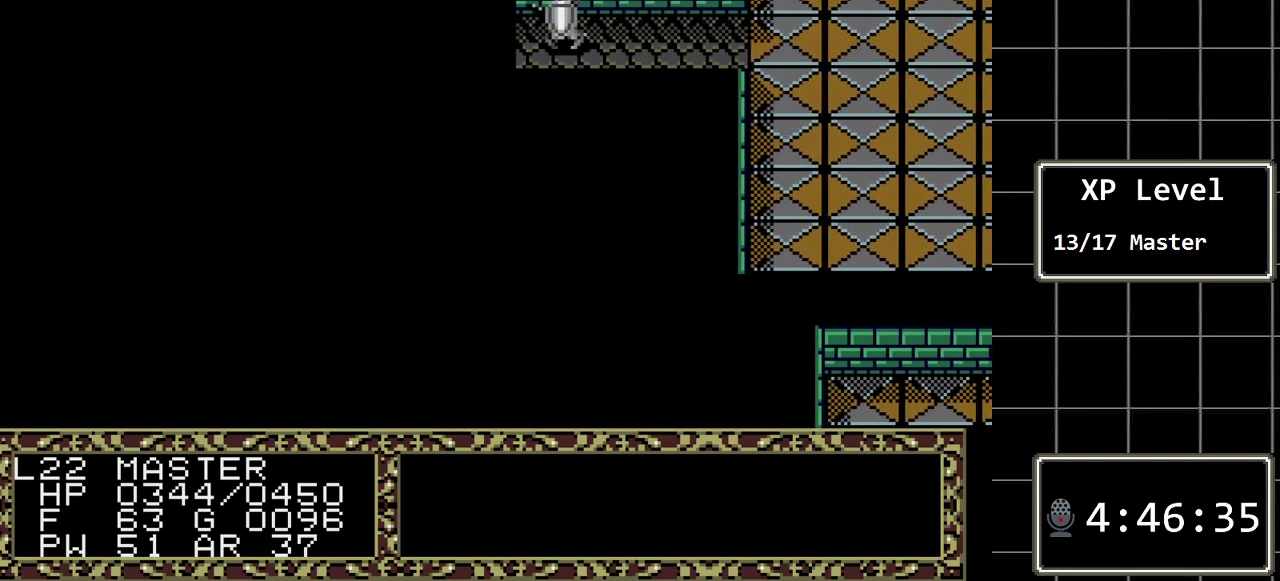
{"buttons": ["DPAD_LEFT"], "events": [[133, "DPAD_LEFT", "up"], [383, "DPAD_LEFT", "down"]]}
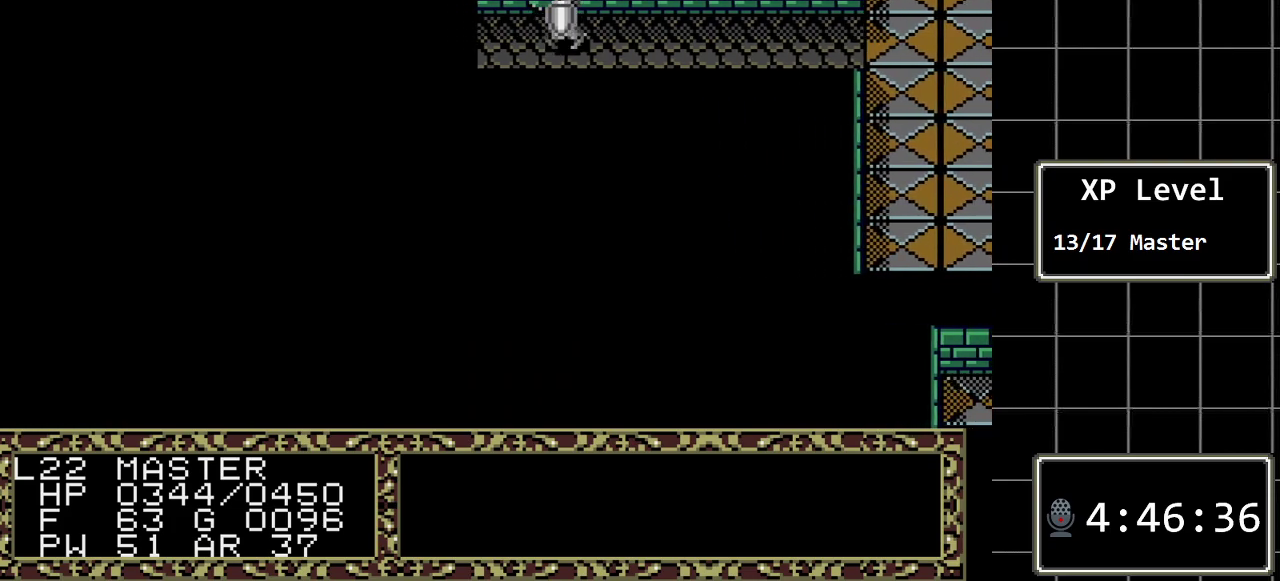
{"buttons": ["DPAD_LEFT"], "events": []}
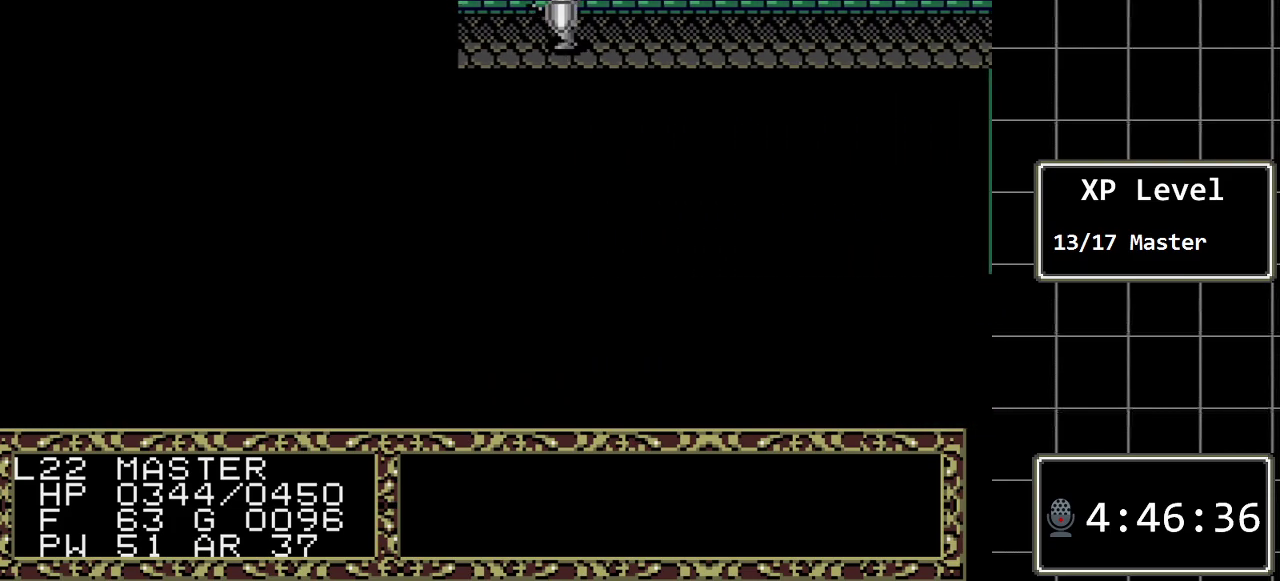
{"buttons": ["DPAD_LEFT"], "events": []}
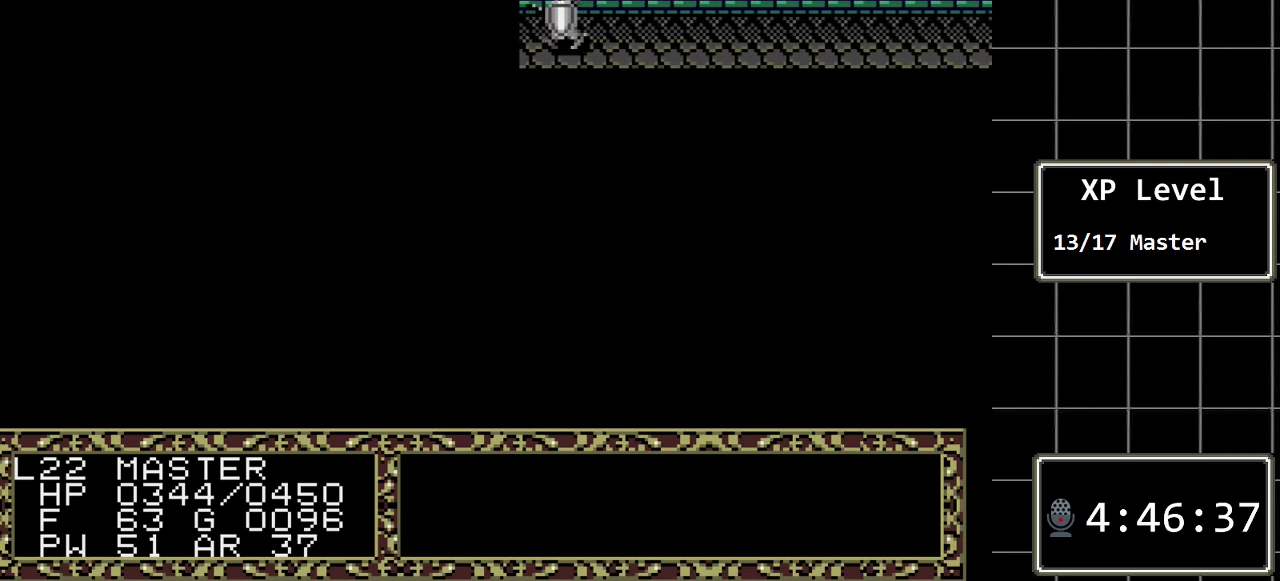
{"buttons": ["DPAD_LEFT"], "events": []}
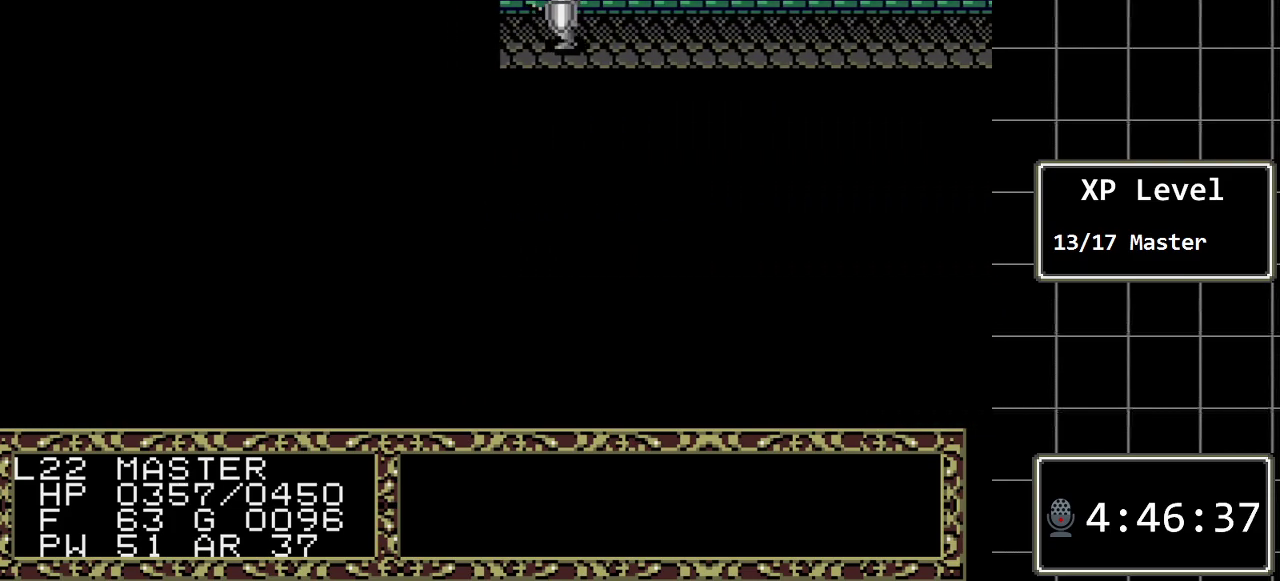
{"buttons": [], "events": [[333, "DPAD_LEFT", "up"]]}
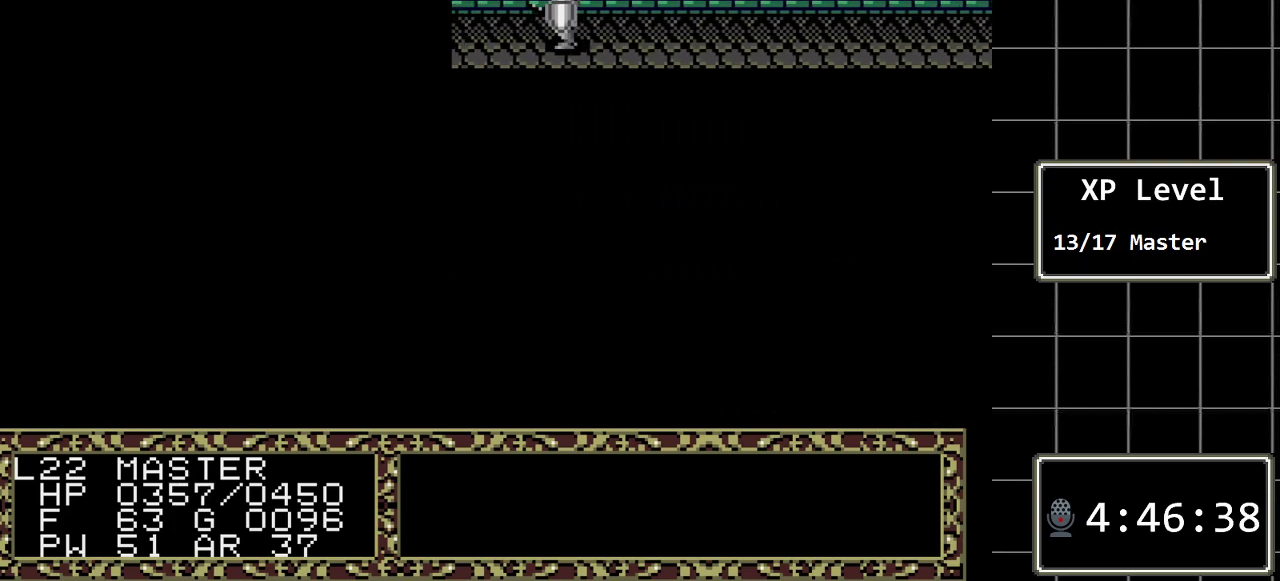
{"buttons": ["DPAD_LEFT"], "events": [[233, "DPAD_LEFT", "down"]]}
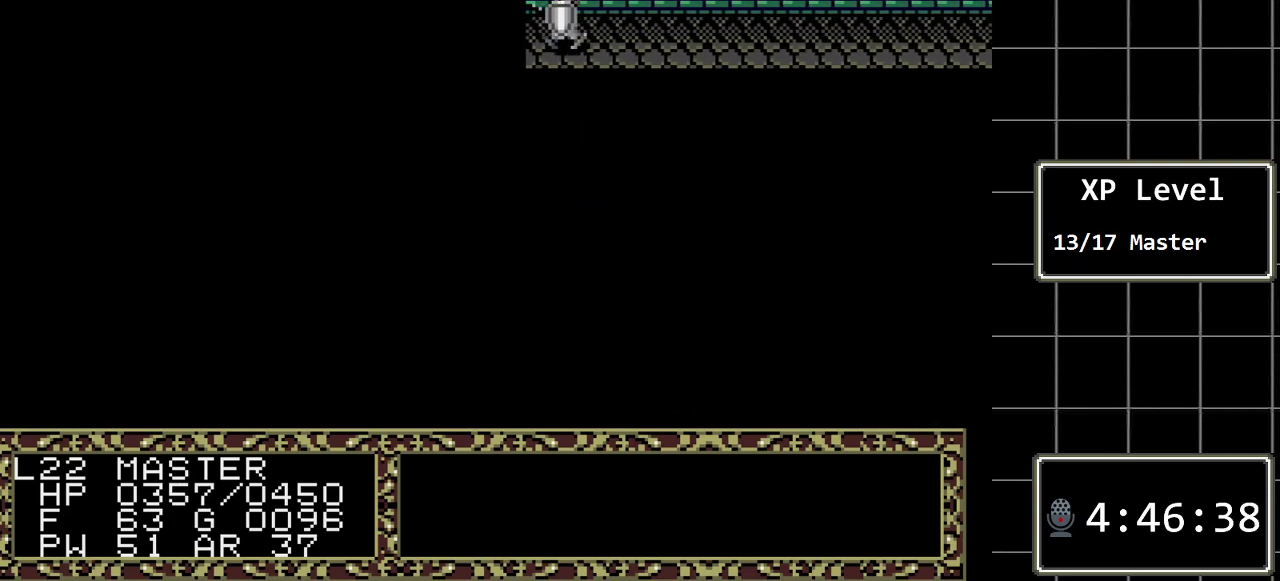
{"buttons": ["DPAD_LEFT"], "events": []}
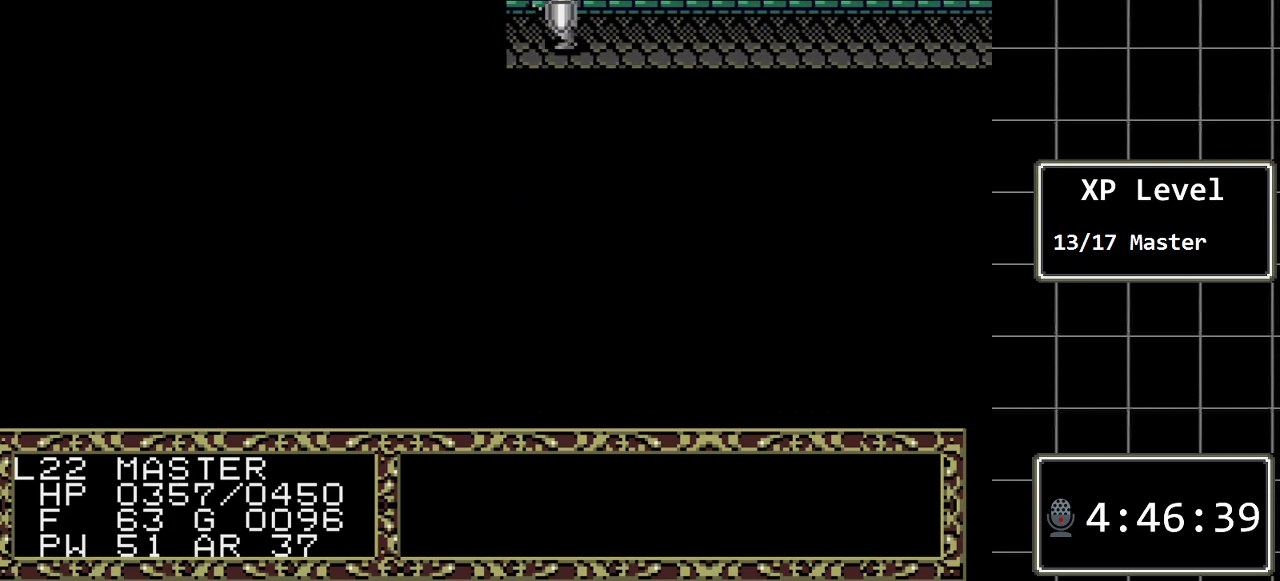
{"buttons": [], "events": [[417, "DPAD_LEFT", "up"]]}
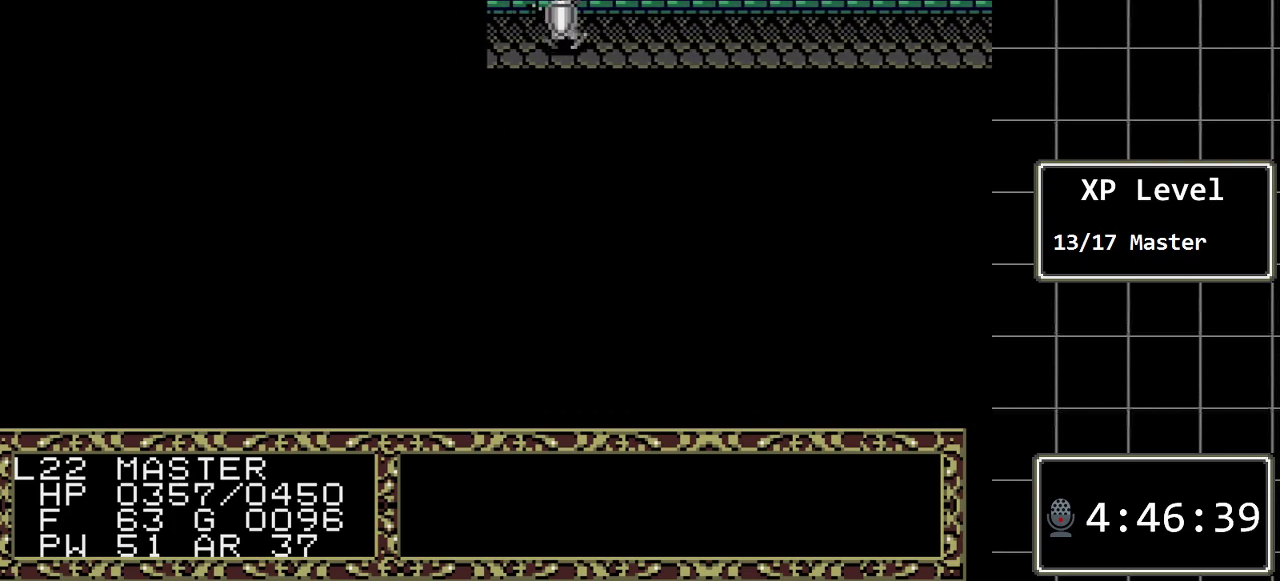
{"buttons": ["DPAD_LEFT"], "events": [[67, "DPAD_LEFT", "down"]]}
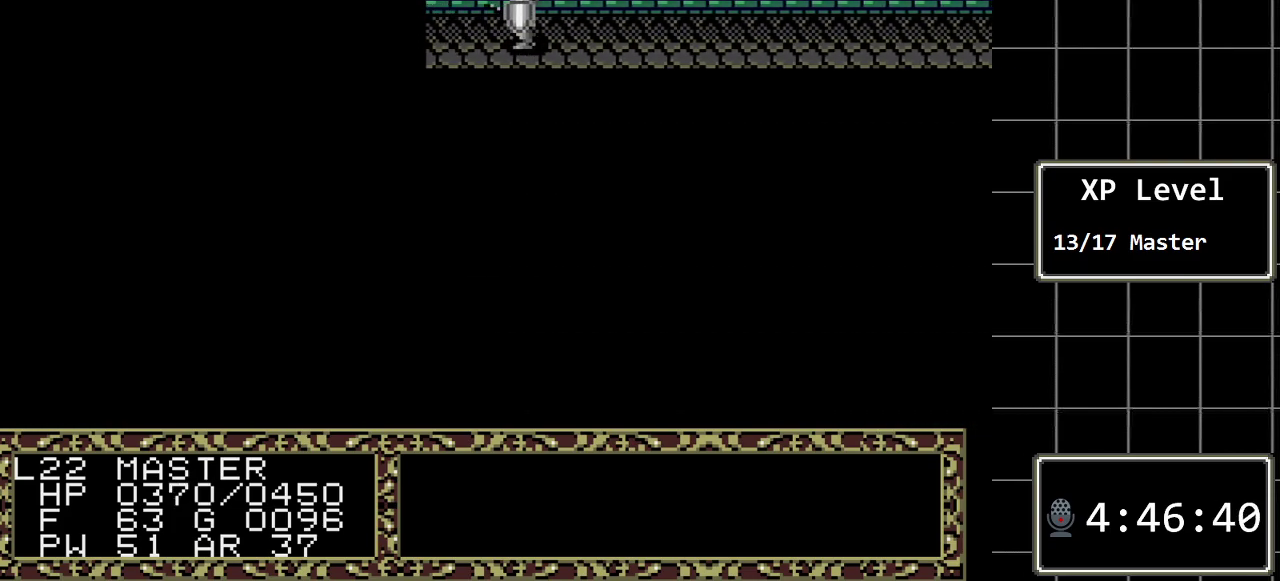
{"buttons": ["DPAD_LEFT"], "events": [[217, "DPAD_LEFT", "up"], [433, "DPAD_LEFT", "down"]]}
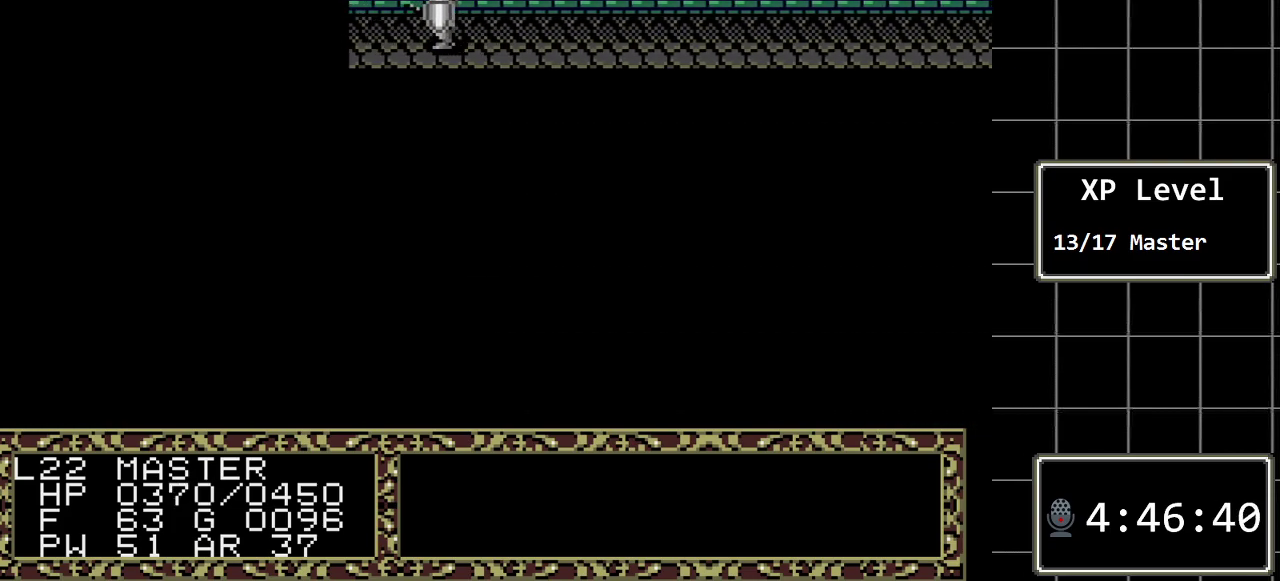
{"buttons": ["DPAD_LEFT"], "events": []}
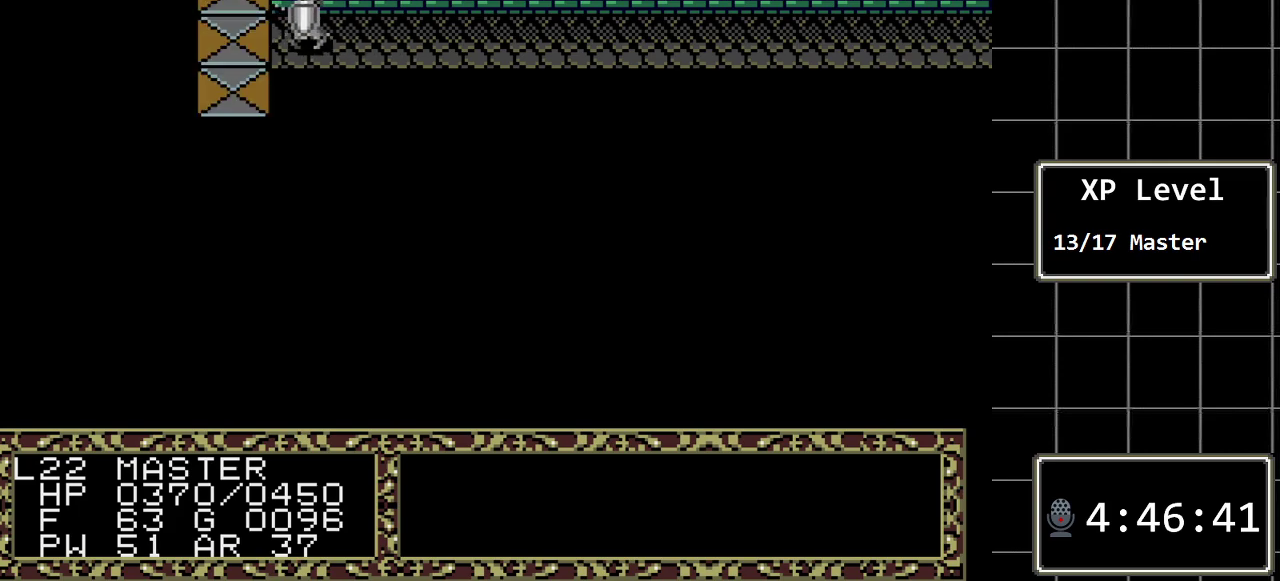
{"buttons": [], "events": [[433, "DPAD_LEFT", "up"]]}
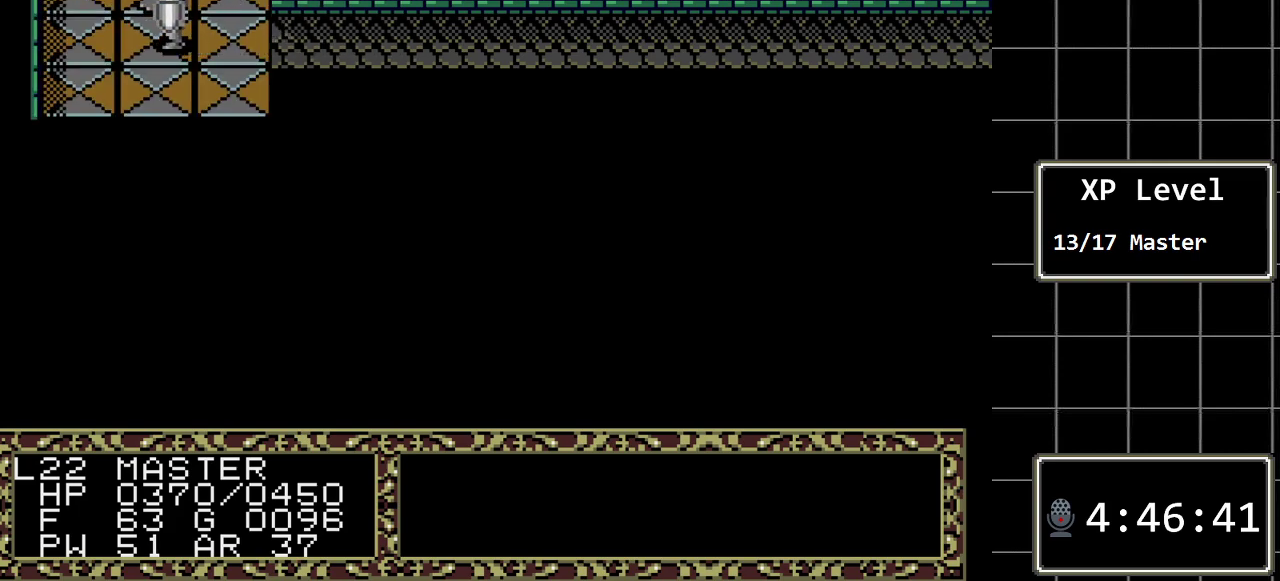
{"buttons": [], "events": []}
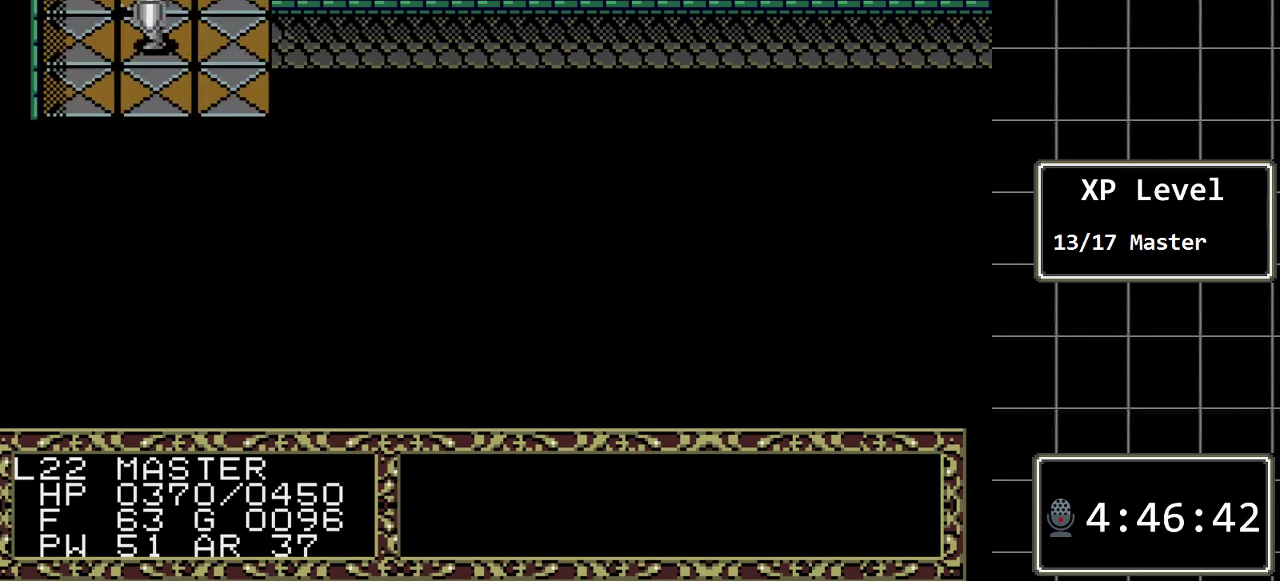
{"buttons": ["DPAD_DOWN"], "events": [[200, "DPAD_DOWN", "down"]]}
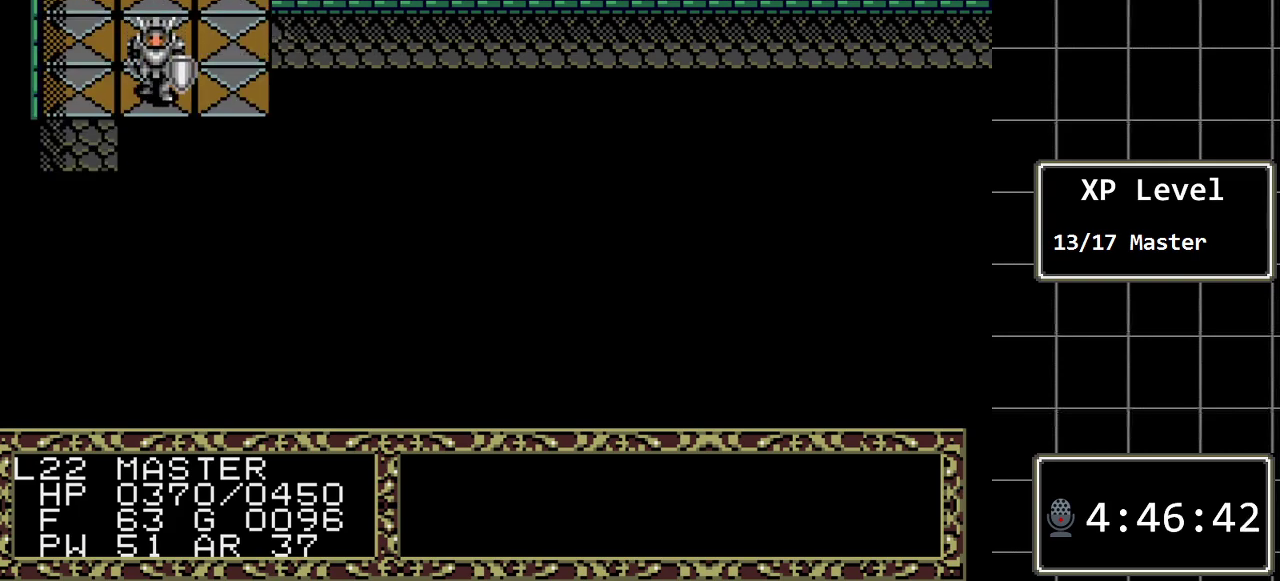
{"buttons": ["DPAD_LEFT"], "events": [[300, "A", "down"], [300, "DPAD_DOWN", "up"], [367, "A", "up"], [467, "DPAD_LEFT", "down"]]}
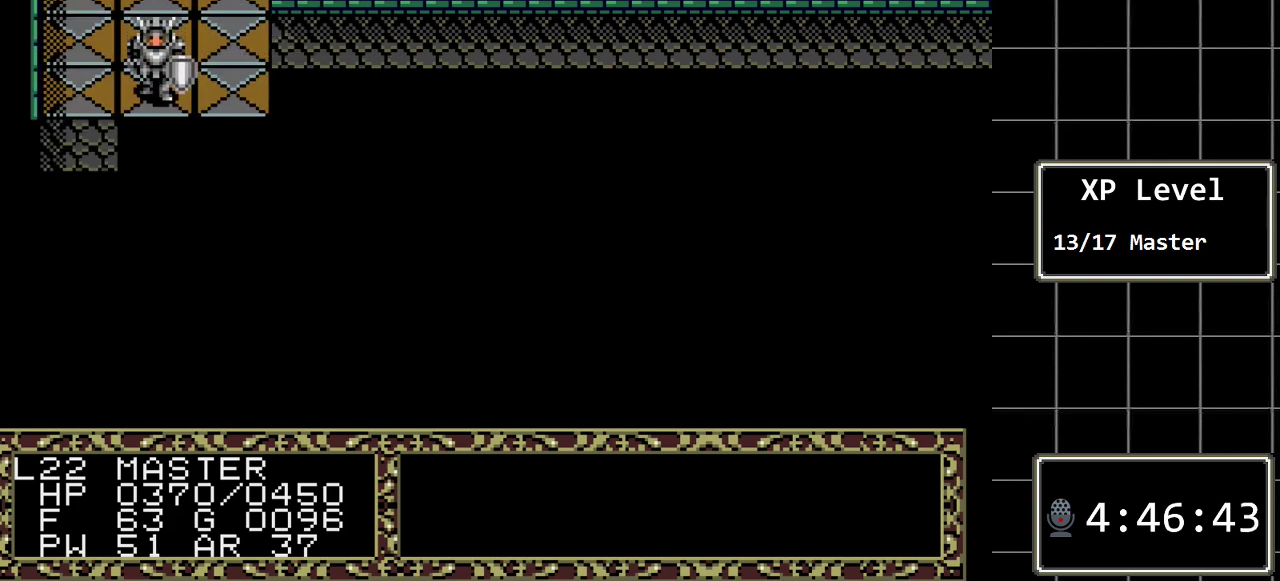
{"buttons": ["DPAD_DOWN"], "events": [[183, "DPAD_LEFT", "up"], [250, "DPAD_DOWN", "down"]]}
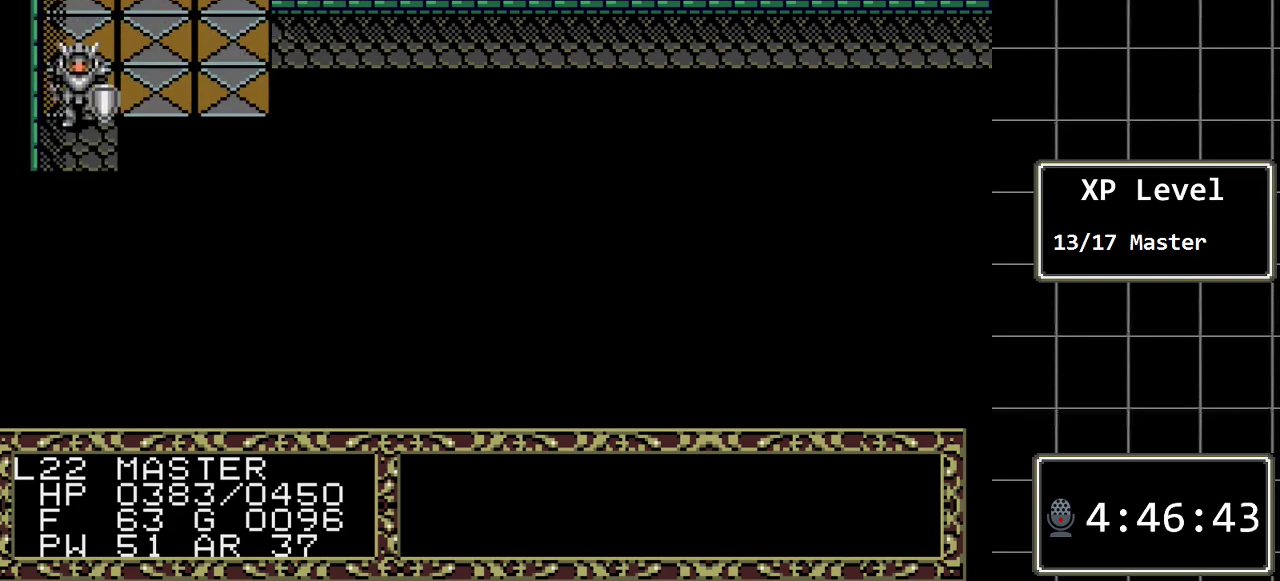
{"buttons": ["DPAD_DOWN"], "events": []}
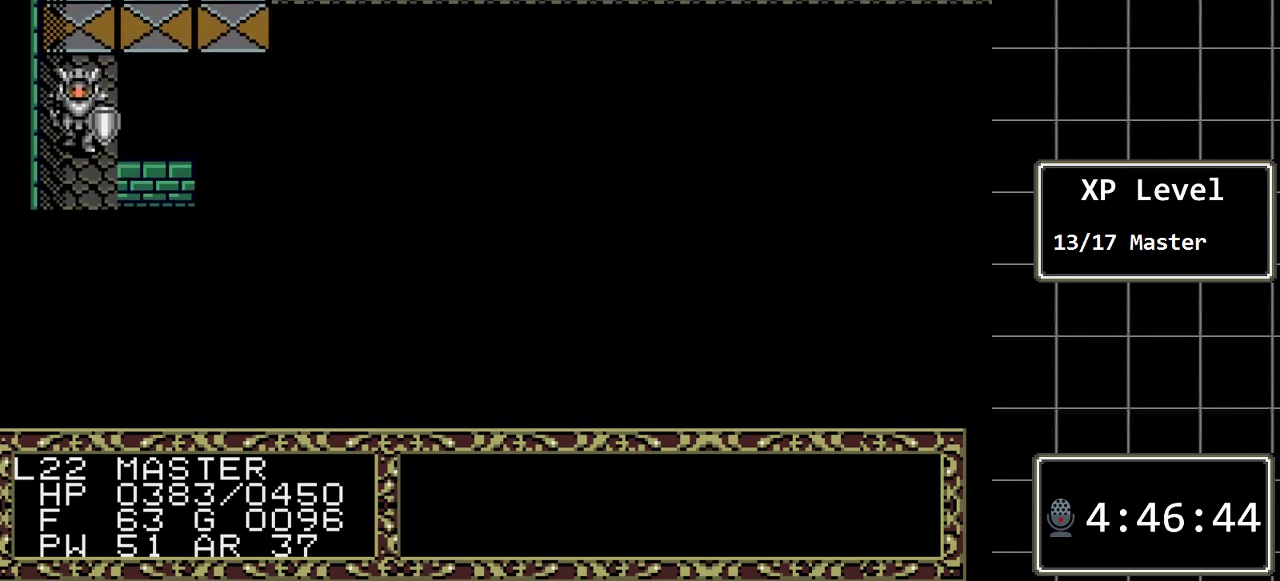
{"buttons": [], "events": [[433, "DPAD_DOWN", "up"]]}
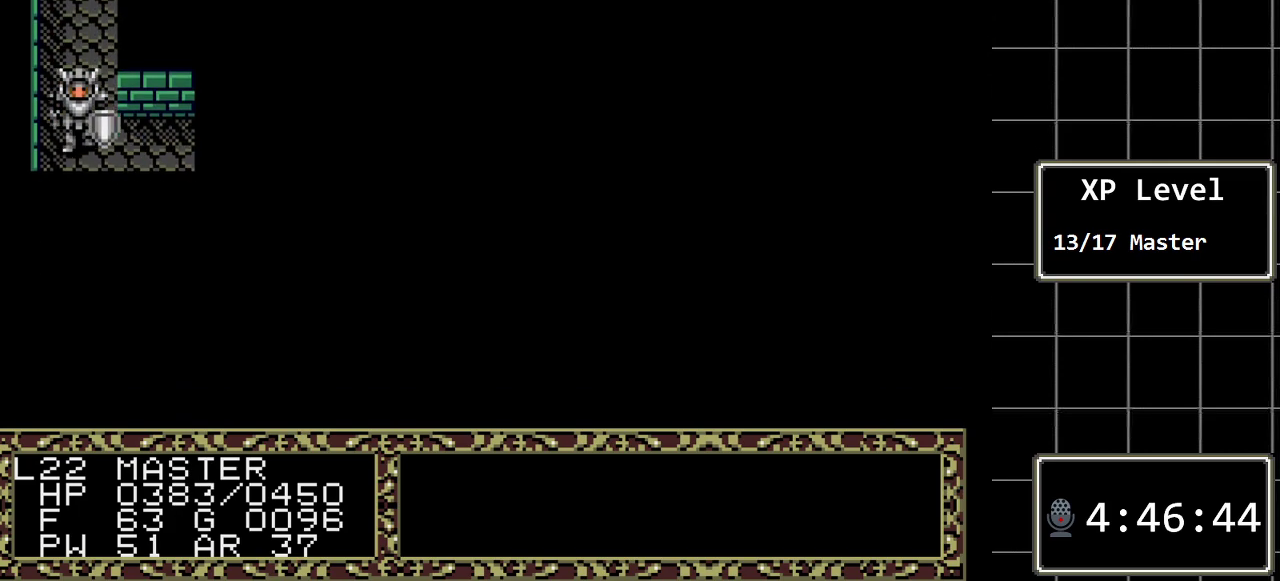
{"buttons": ["DPAD_RIGHT"], "events": [[150, "DPAD_RIGHT", "down"]]}
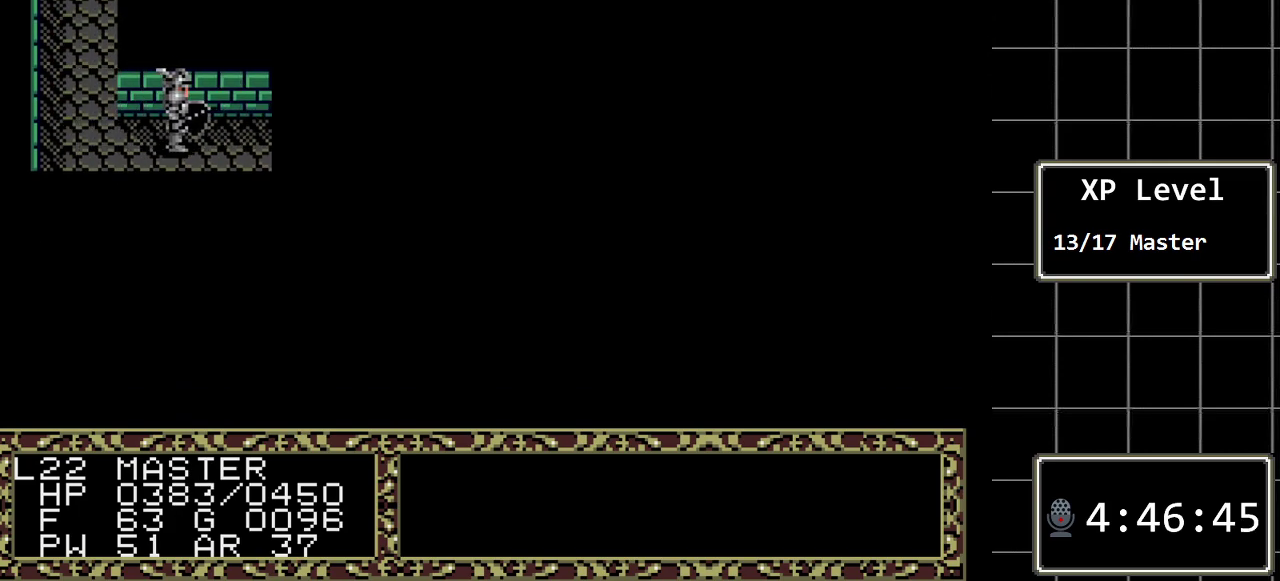
{"buttons": ["DPAD_RIGHT"], "events": []}
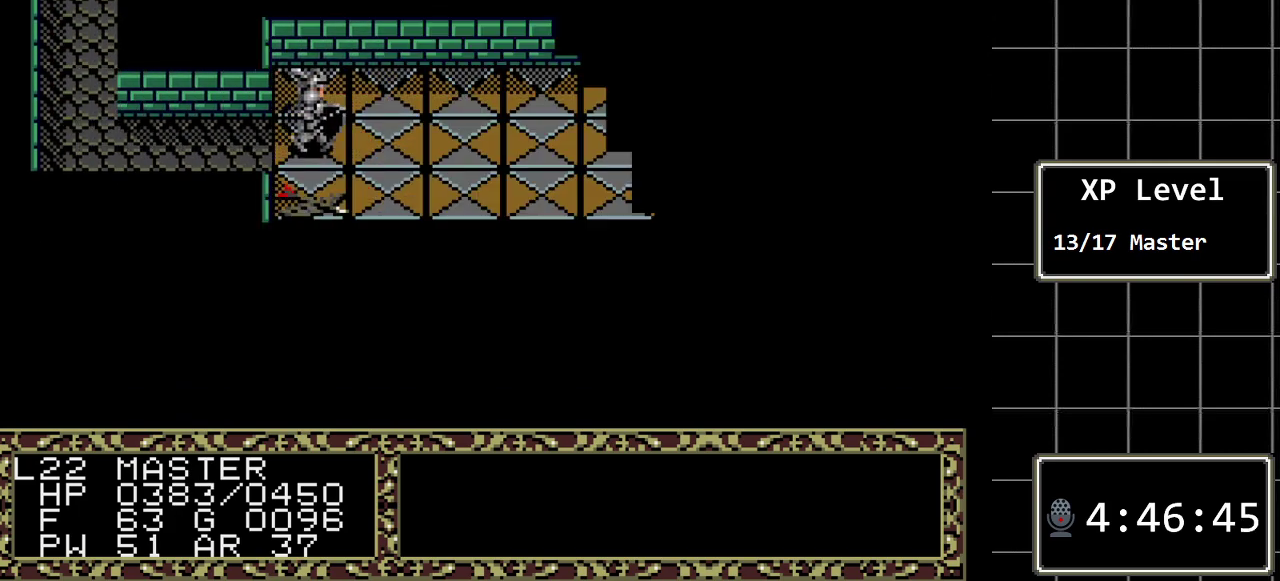
{"buttons": [], "events": [[83, "DPAD_RIGHT", "up"]]}
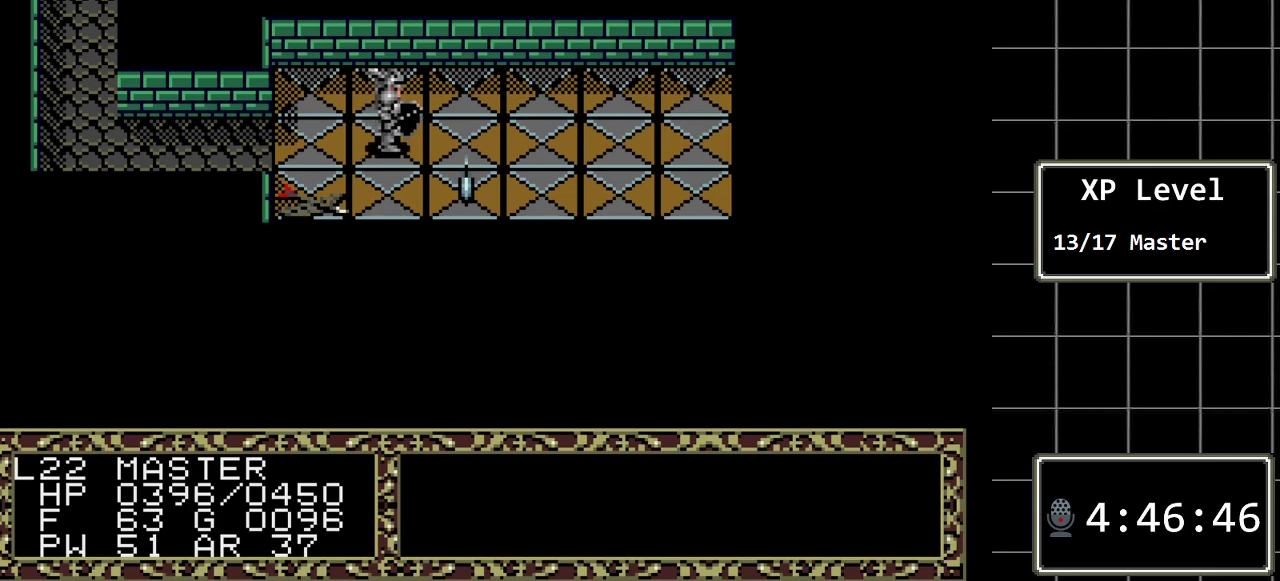
{"buttons": [], "events": [[33, "DPAD_LEFT", "down"], [200, "DPAD_LEFT", "up"]]}
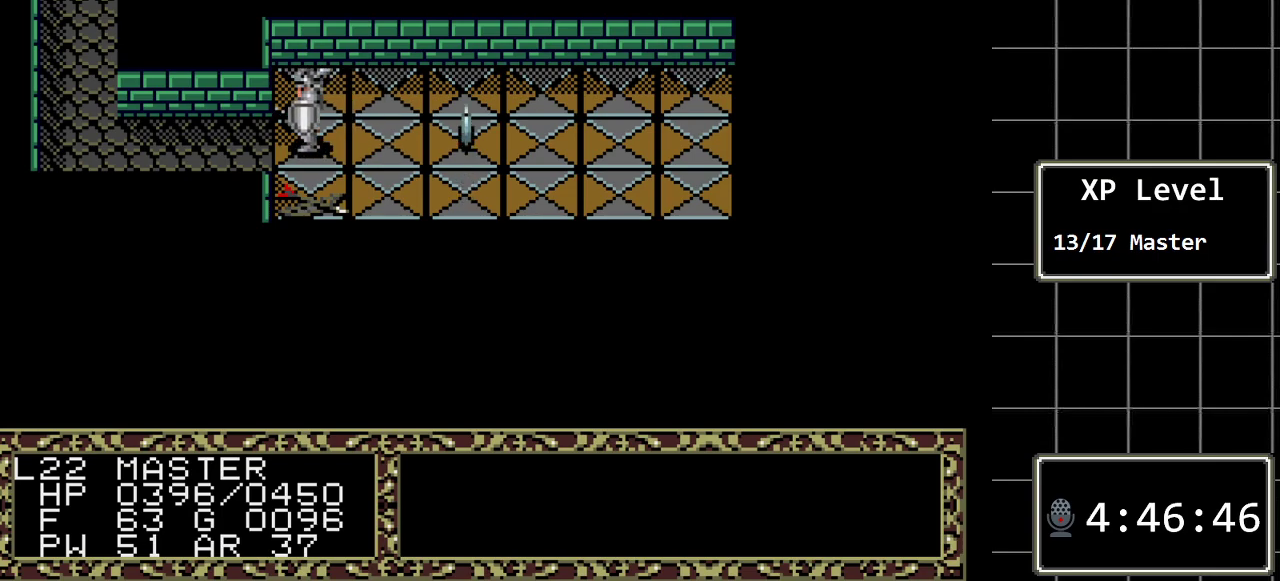
{"buttons": [], "events": [[300, "A", "down"], [500, "A", "up"]]}
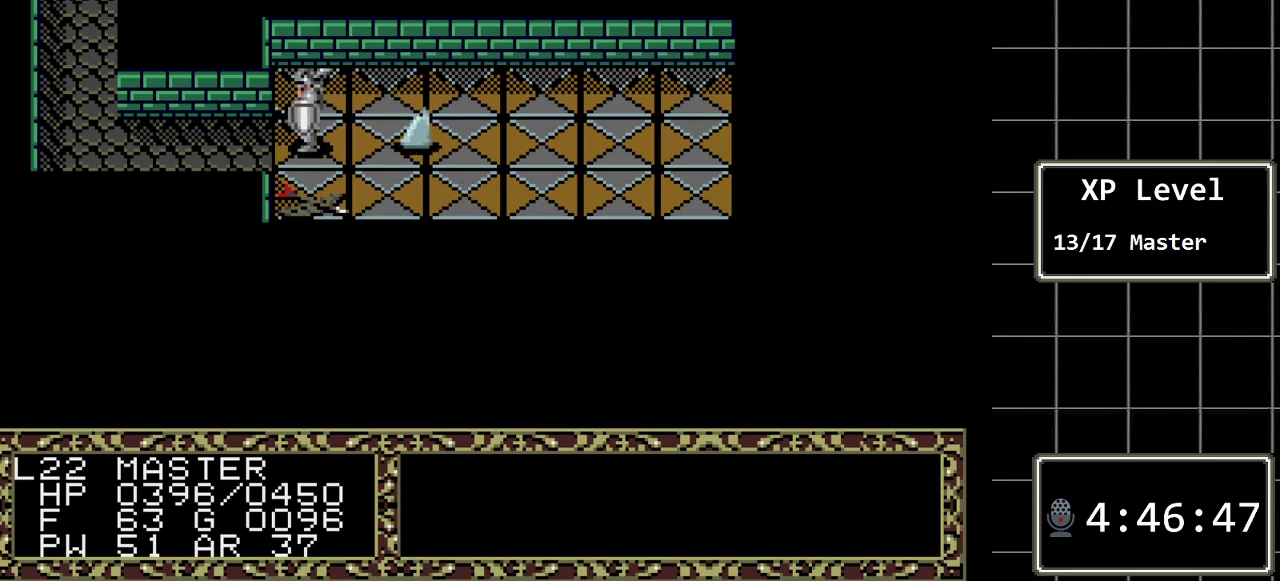
{"buttons": [], "events": [[217, "DPAD_LEFT", "down"], [350, "DPAD_LEFT", "up"]]}
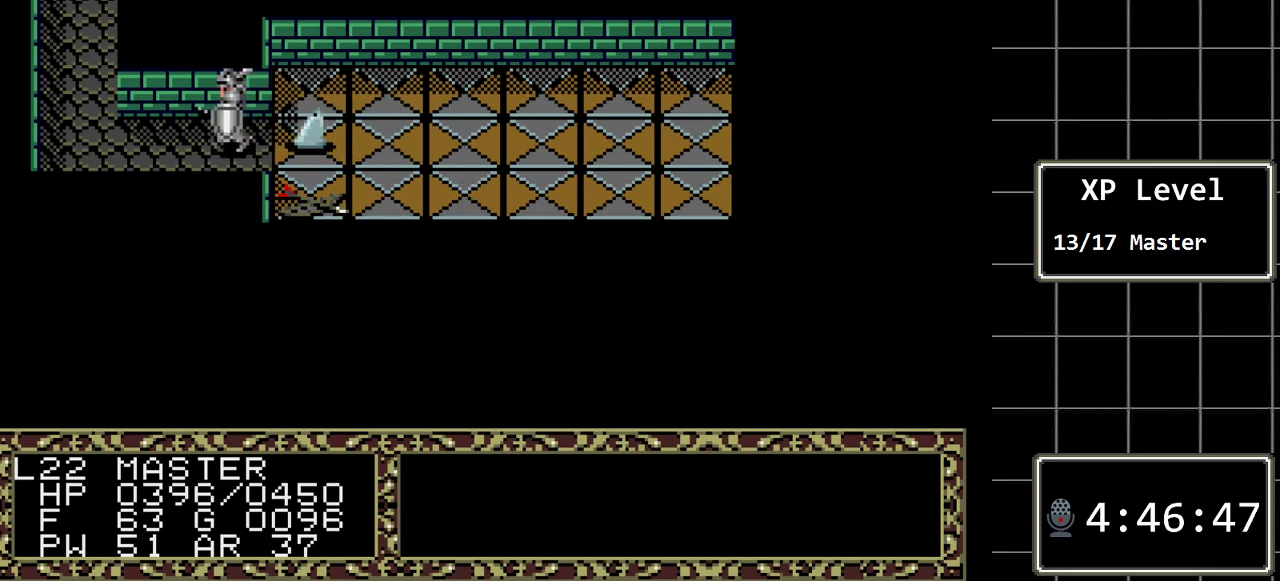
{"buttons": ["DPAD_RIGHT"], "events": [[233, "DPAD_RIGHT", "down"]]}
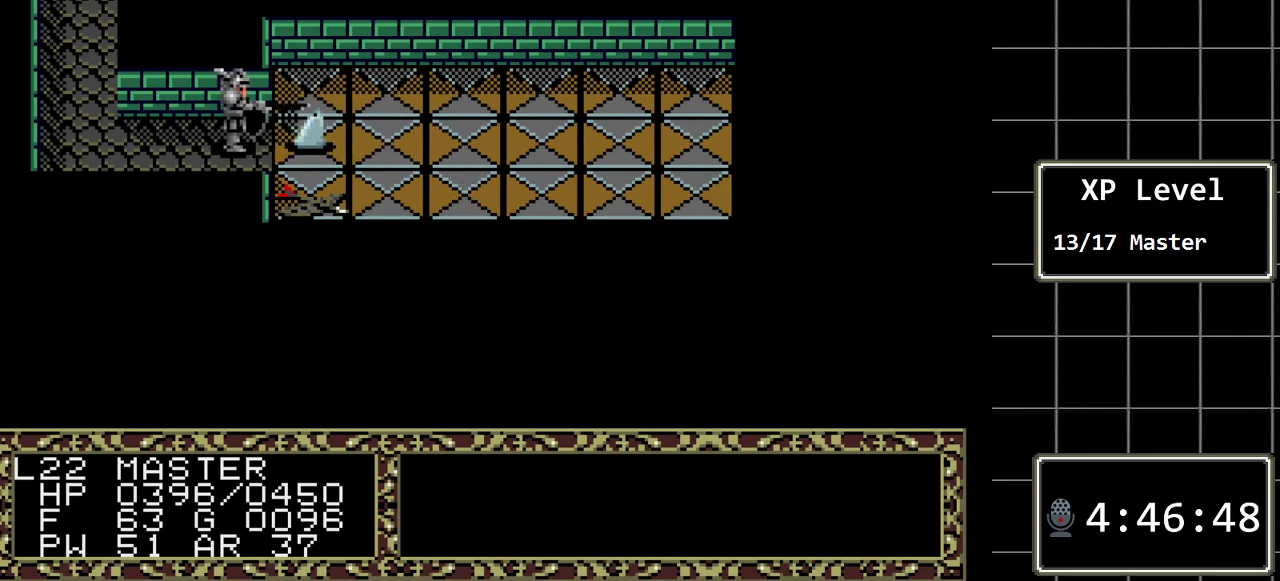
{"buttons": ["DPAD_RIGHT"], "events": [[150, "DPAD_RIGHT", "up"], [500, "DPAD_RIGHT", "down"]]}
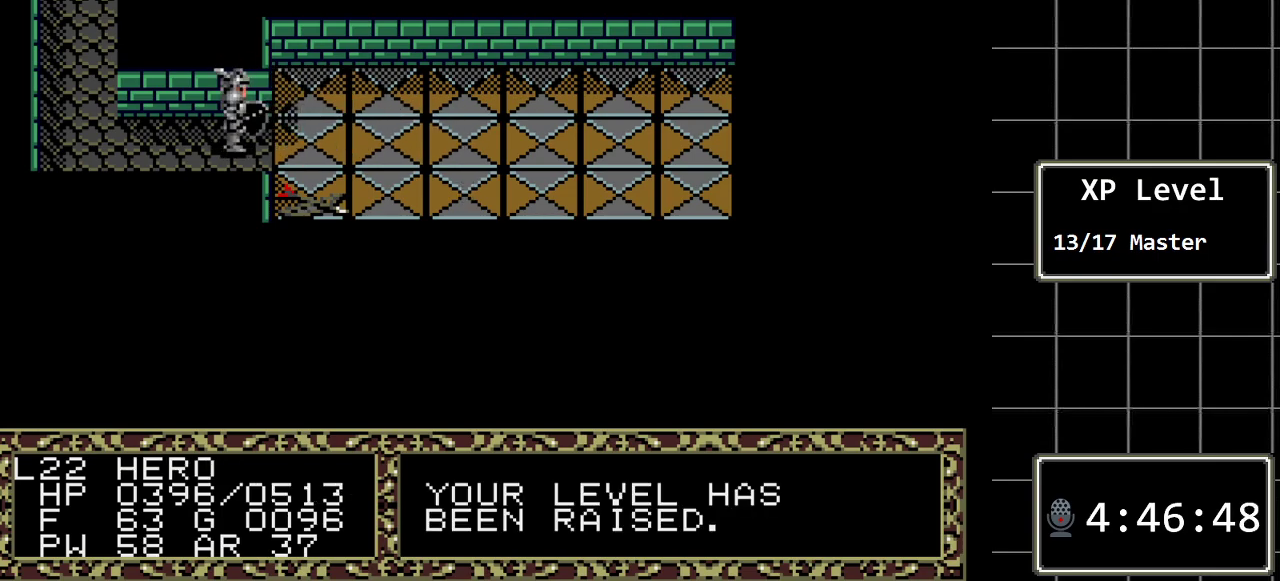
{"buttons": [], "events": [[117, "DPAD_RIGHT", "up"]]}